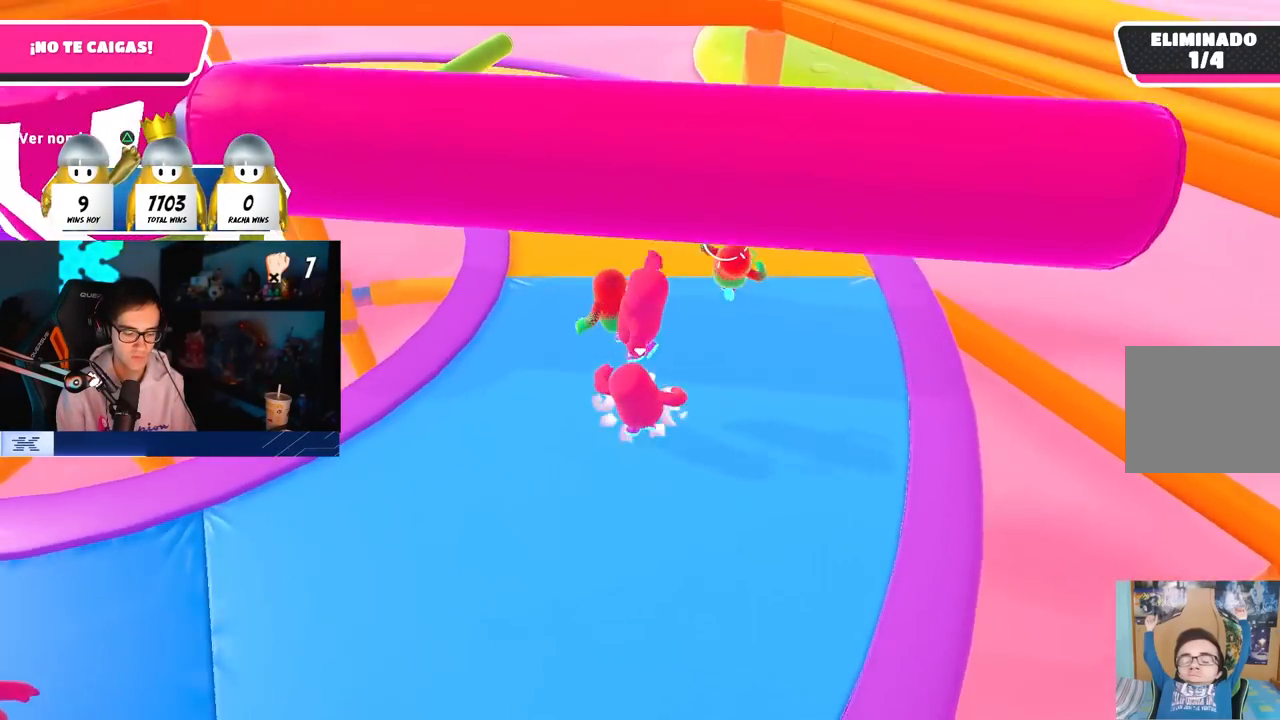
Gameplay with a controller (PlayStation layout); each line is a JSON object with the inputs held at the frame after it (dt_ms = milliseconds from this image to that frame). "button_events" lists button changes between this image and that frame as [ms after this image, input, new state], when the widget could be followed in between (sticks are given only as held states).
{"dt_ms": 1000, "buttons": [], "left_stick": "up-right", "right_stick": "center", "button_events": [[617, "CROSS", "down"], [817, "CROSS", "up"]]}
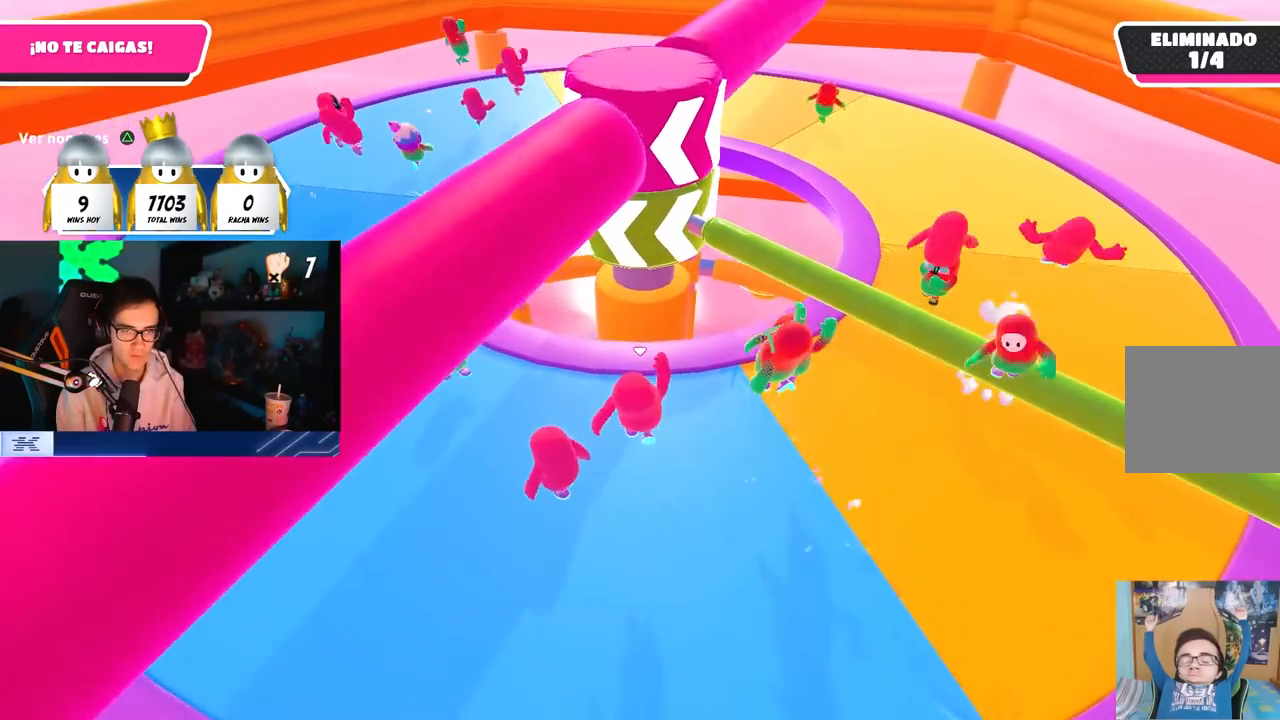
{"dt_ms": 500, "buttons": ["SQUARE"], "left_stick": "right", "right_stick": "center", "button_events": [[233, "CROSS", "down"], [383, "CROSS", "up"], [483, "SQUARE", "down"]]}
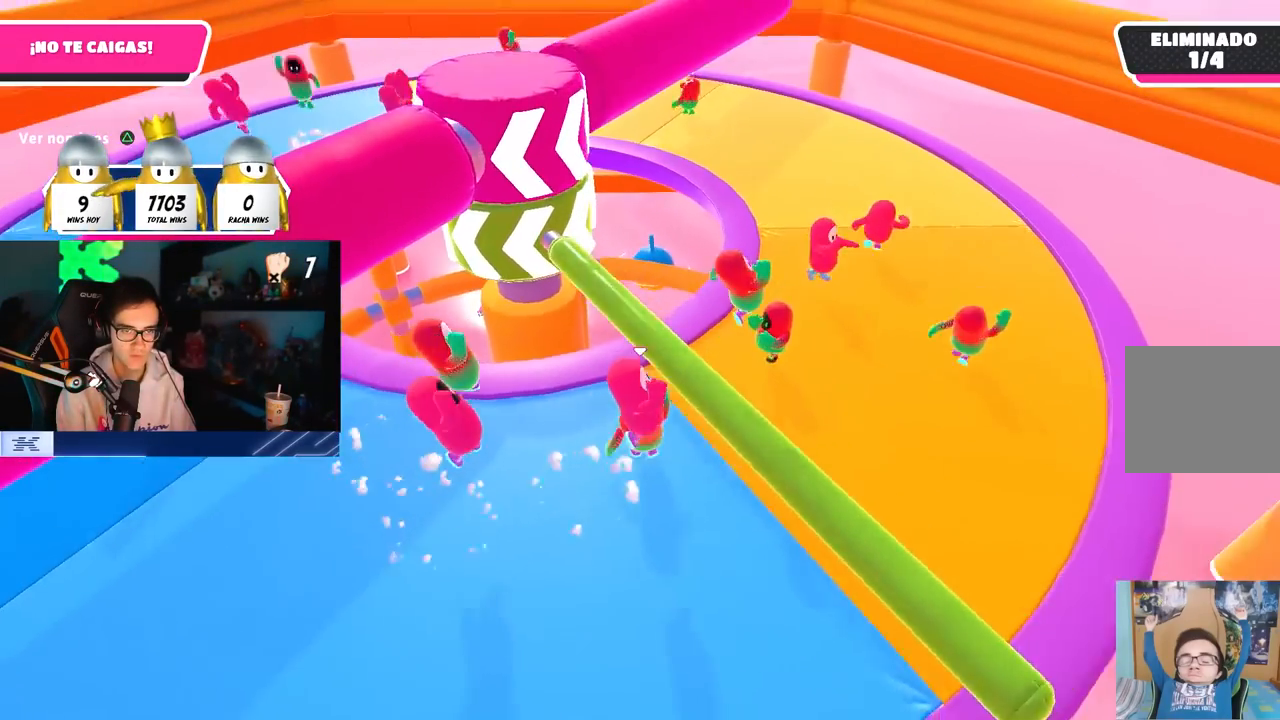
{"dt_ms": 500, "buttons": [], "left_stick": "up", "right_stick": "left", "button_events": [[117, "SQUARE", "up"]]}
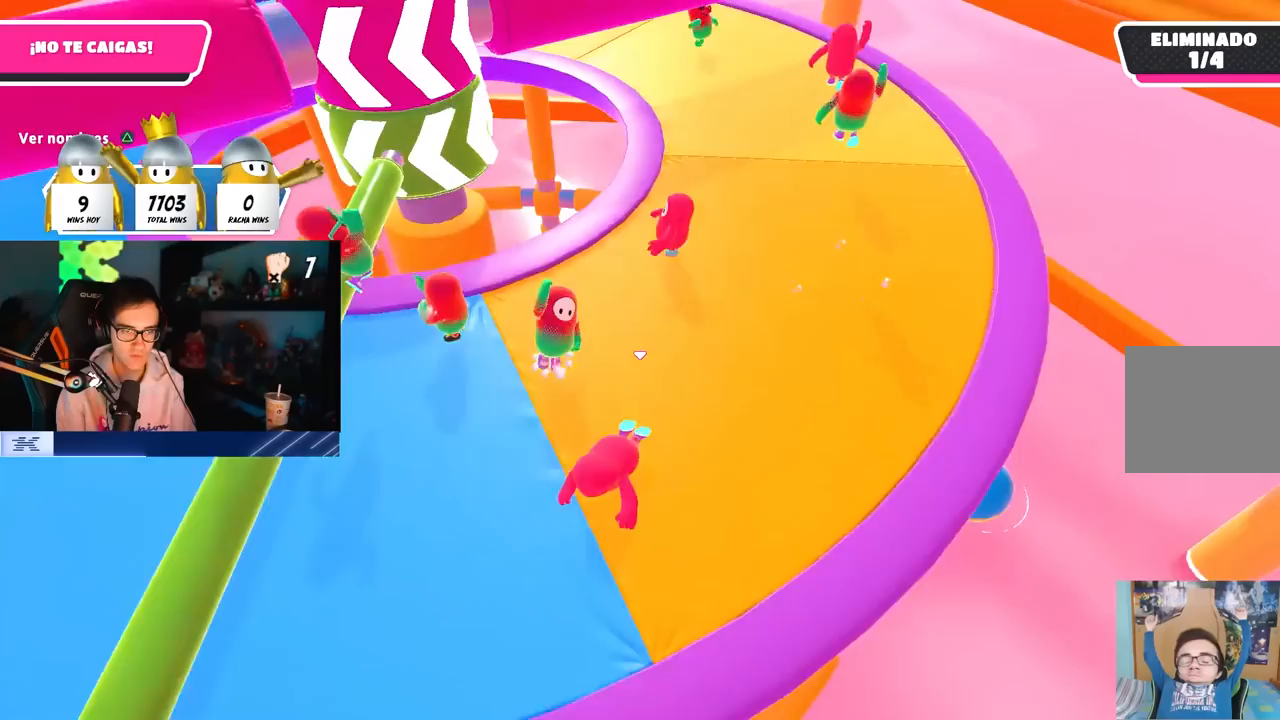
{"dt_ms": 500, "buttons": [], "left_stick": "up-right", "right_stick": "center", "button_events": [[200, "CROSS", "down"], [317, "CROSS", "up"]]}
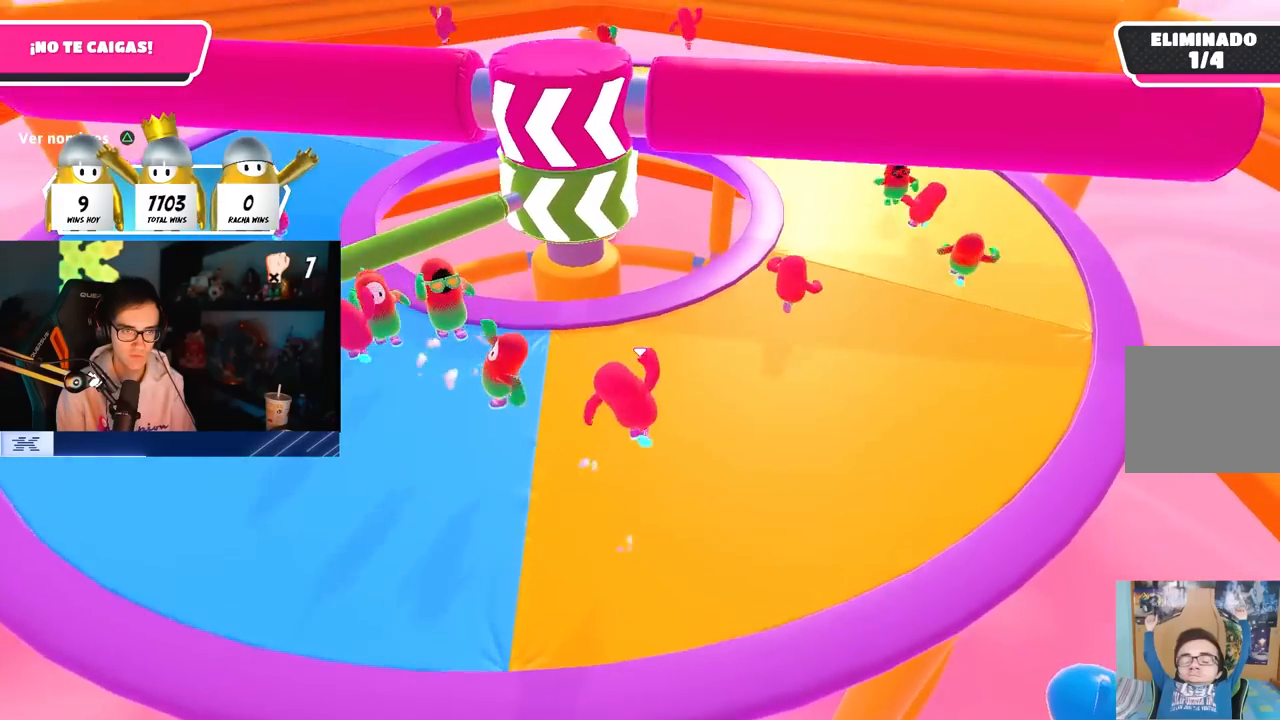
{"dt_ms": 500, "buttons": ["CROSS"], "left_stick": "right", "right_stick": "center", "button_events": [[350, "CROSS", "down"]]}
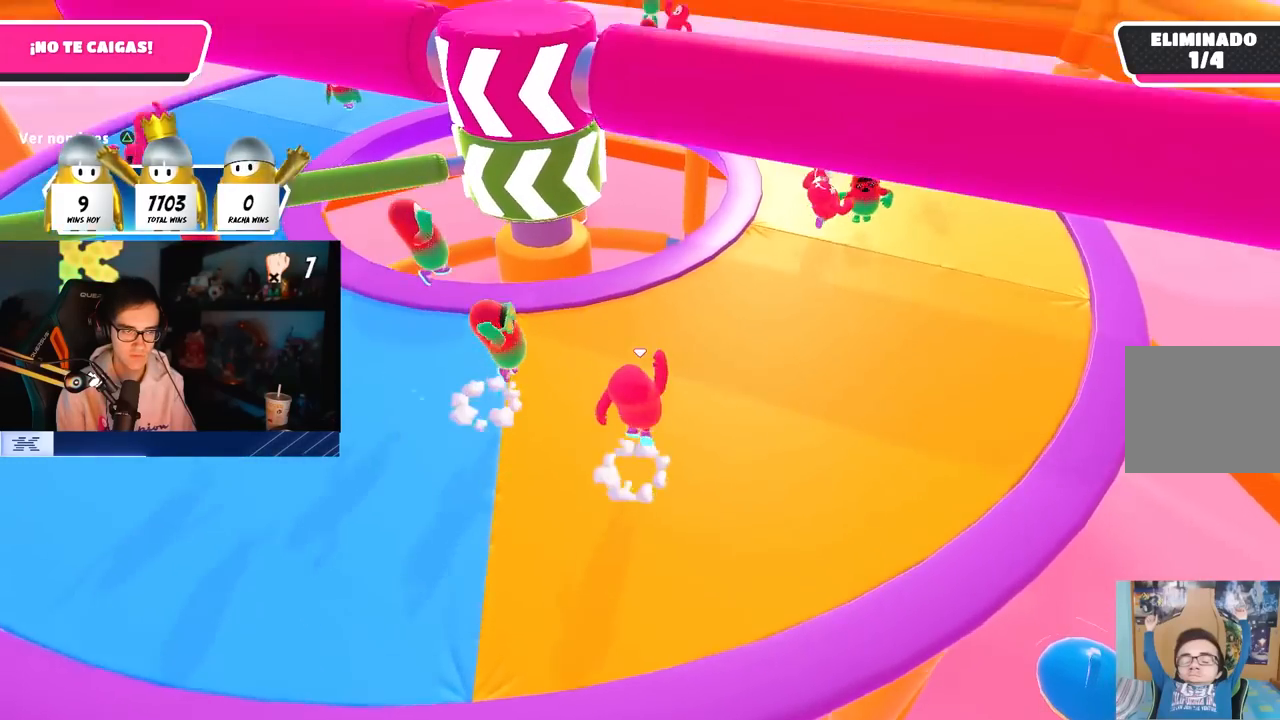
{"dt_ms": 500, "buttons": [], "left_stick": "up-right", "right_stick": "center", "button_events": [[50, "CROSS", "up"]]}
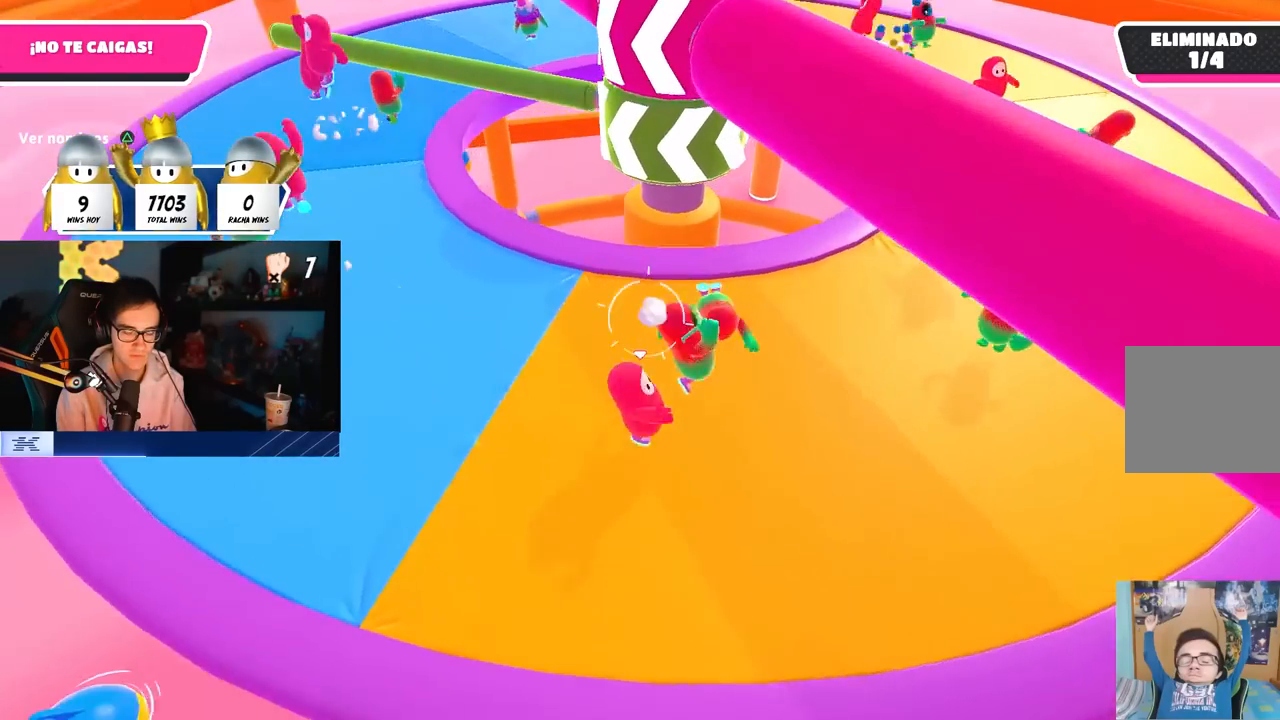
{"dt_ms": 500, "buttons": [], "left_stick": "down-left", "right_stick": "up", "button_events": []}
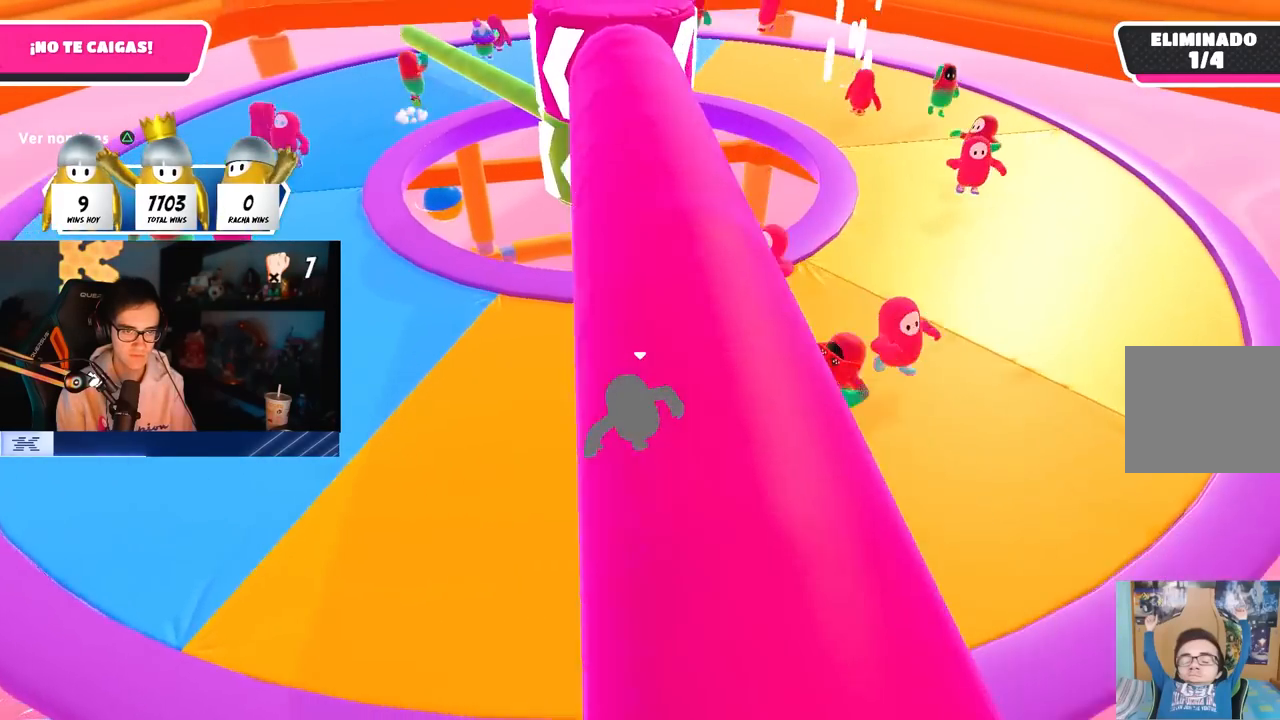
{"dt_ms": 500, "buttons": [], "left_stick": "left", "right_stick": "center", "button_events": [[317, "CROSS", "down"], [450, "CROSS", "up"]]}
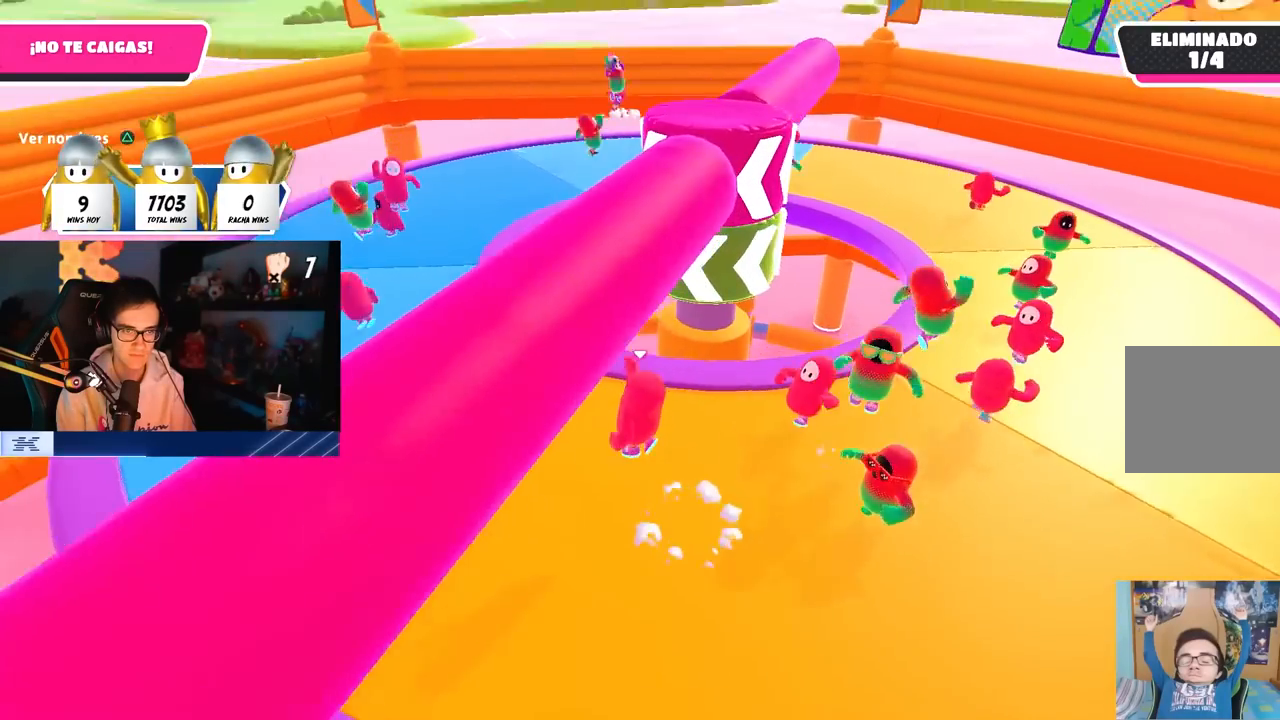
{"dt_ms": 500, "buttons": ["CROSS"], "left_stick": "left", "right_stick": "center", "button_events": [[417, "CROSS", "down"]]}
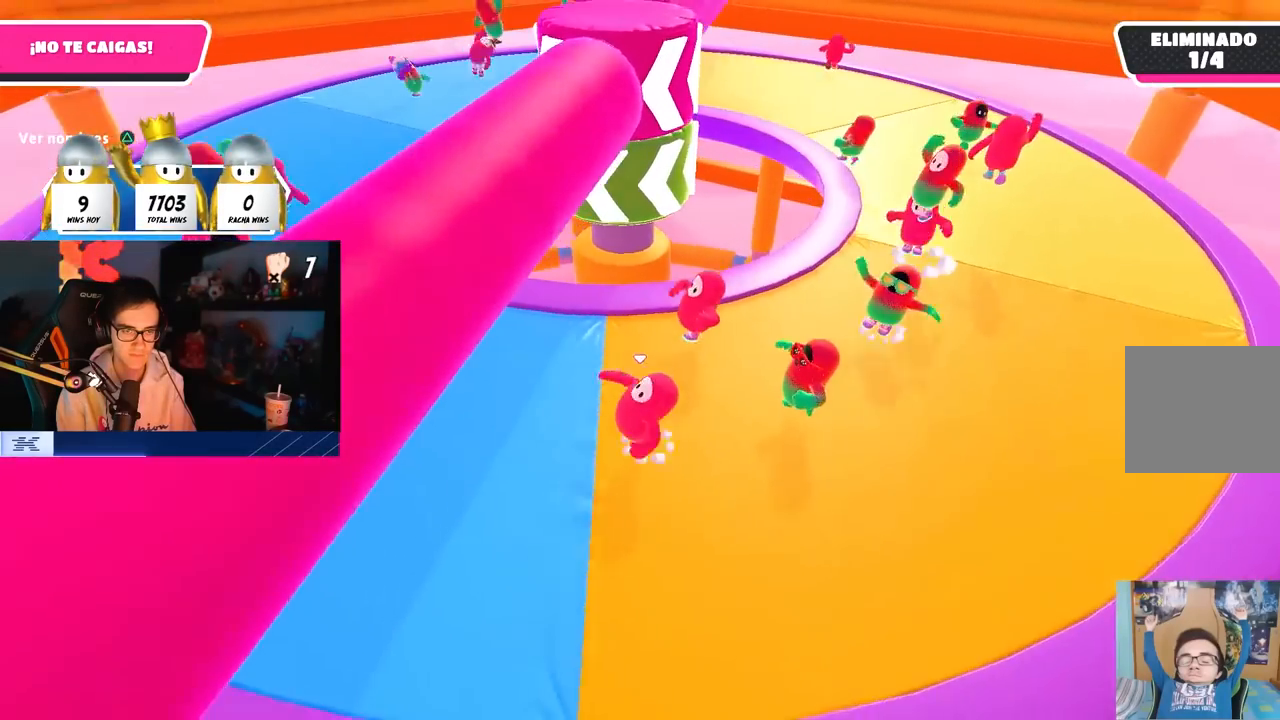
{"dt_ms": 500, "buttons": [], "left_stick": "up-right", "right_stick": "center", "button_events": [[50, "CROSS", "up"]]}
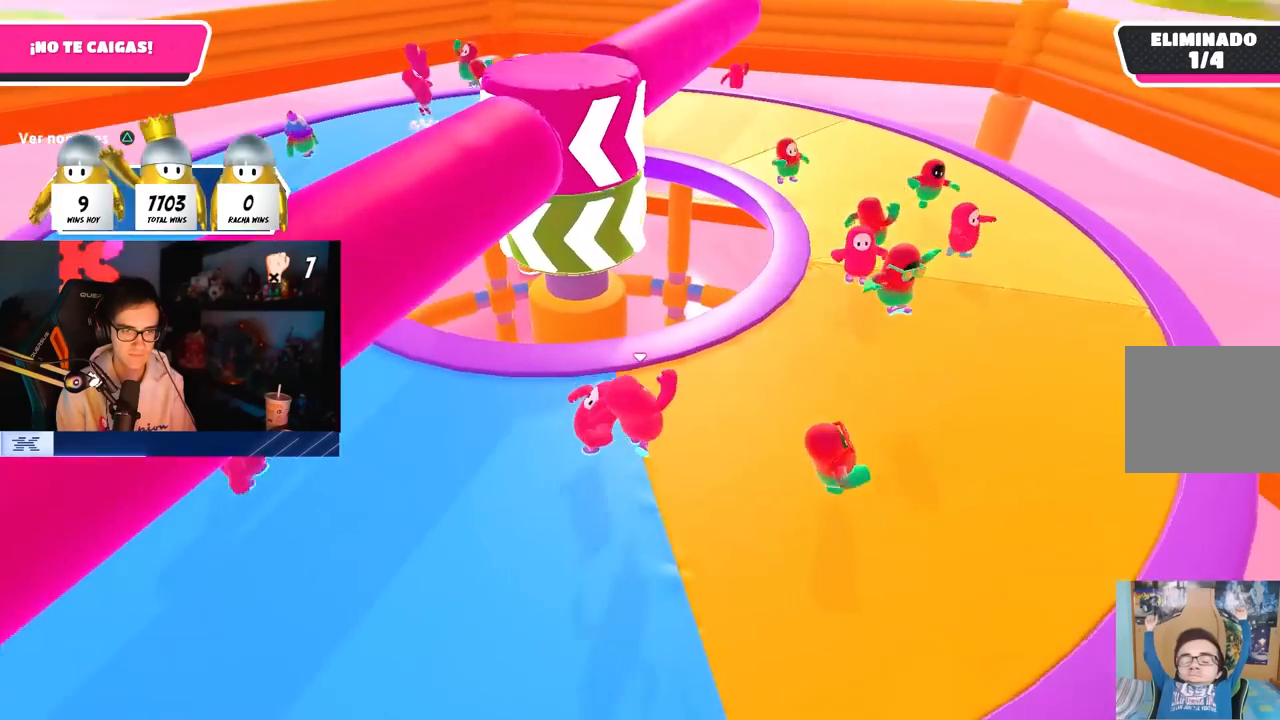
{"dt_ms": 1000, "buttons": [], "left_stick": "right", "right_stick": "center", "button_events": [[133, "CROSS", "down"], [283, "CROSS", "up"], [717, "CROSS", "down"], [900, "CROSS", "up"]]}
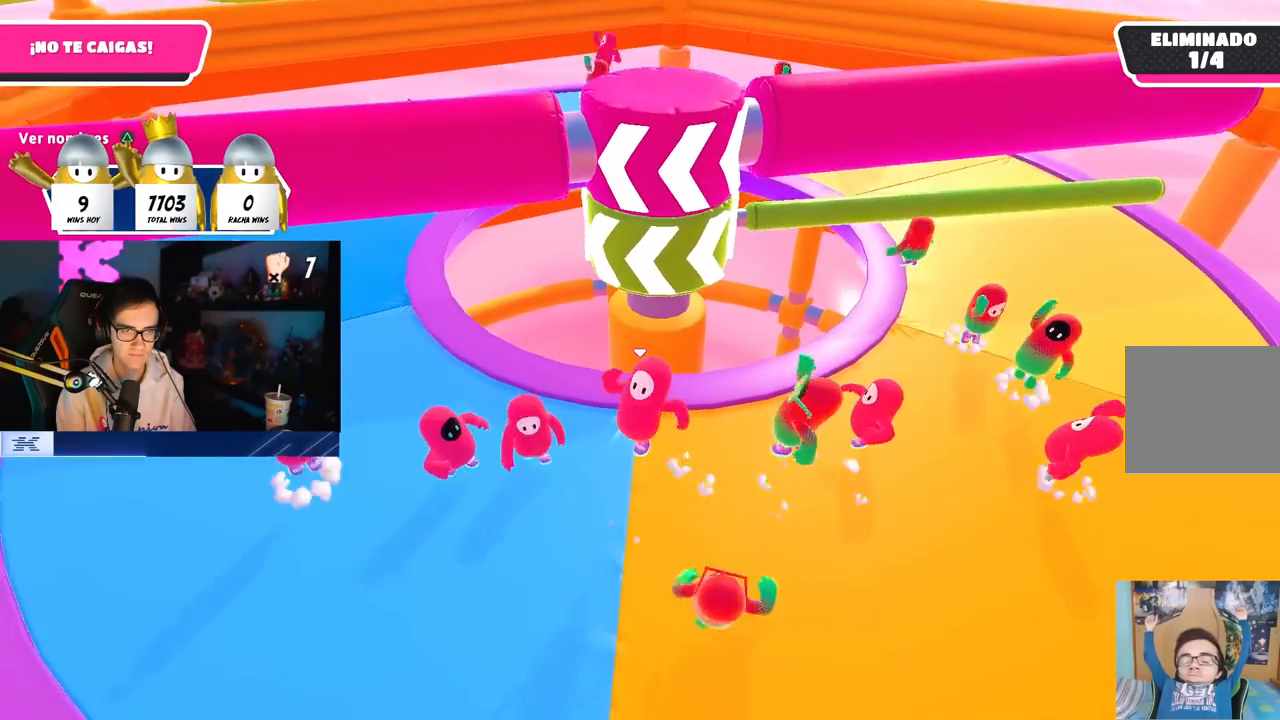
{"dt_ms": 500, "buttons": ["CROSS"], "left_stick": "down-left", "right_stick": "center", "button_events": [[350, "CROSS", "down"]]}
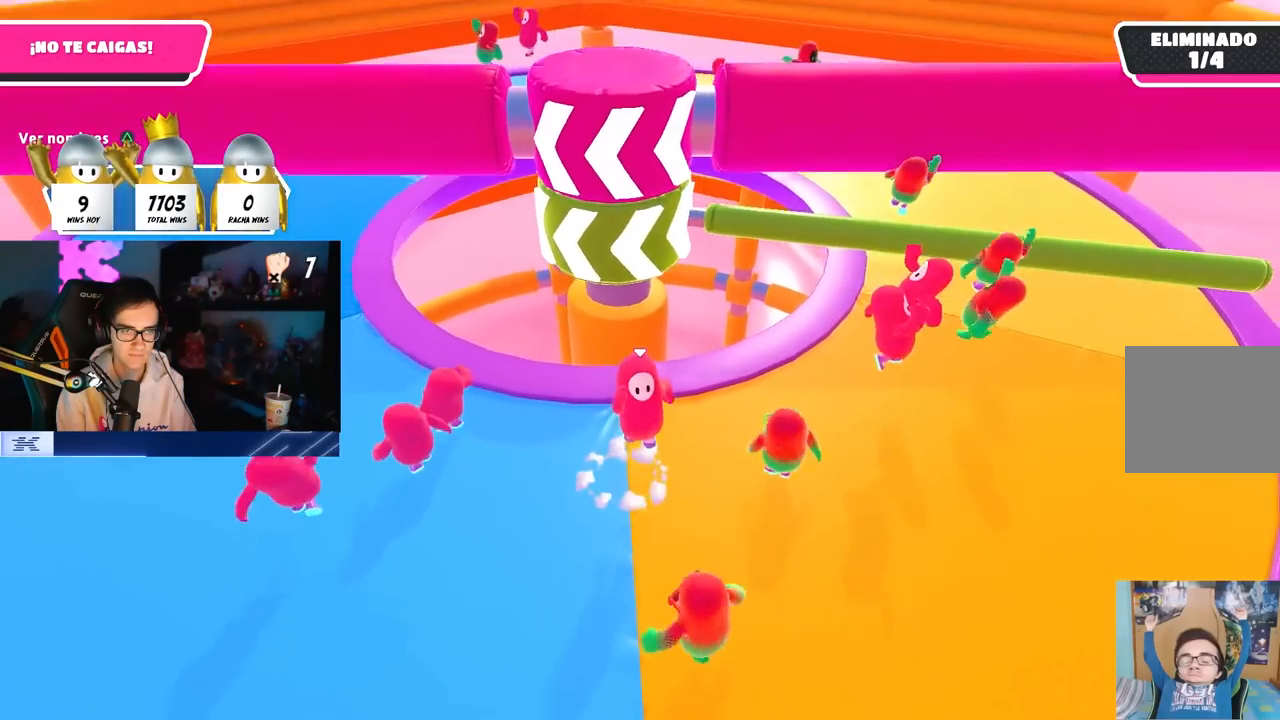
{"dt_ms": 500, "buttons": ["CROSS"], "left_stick": "right", "right_stick": "center", "button_events": [[67, "CROSS", "up"], [467, "CROSS", "down"]]}
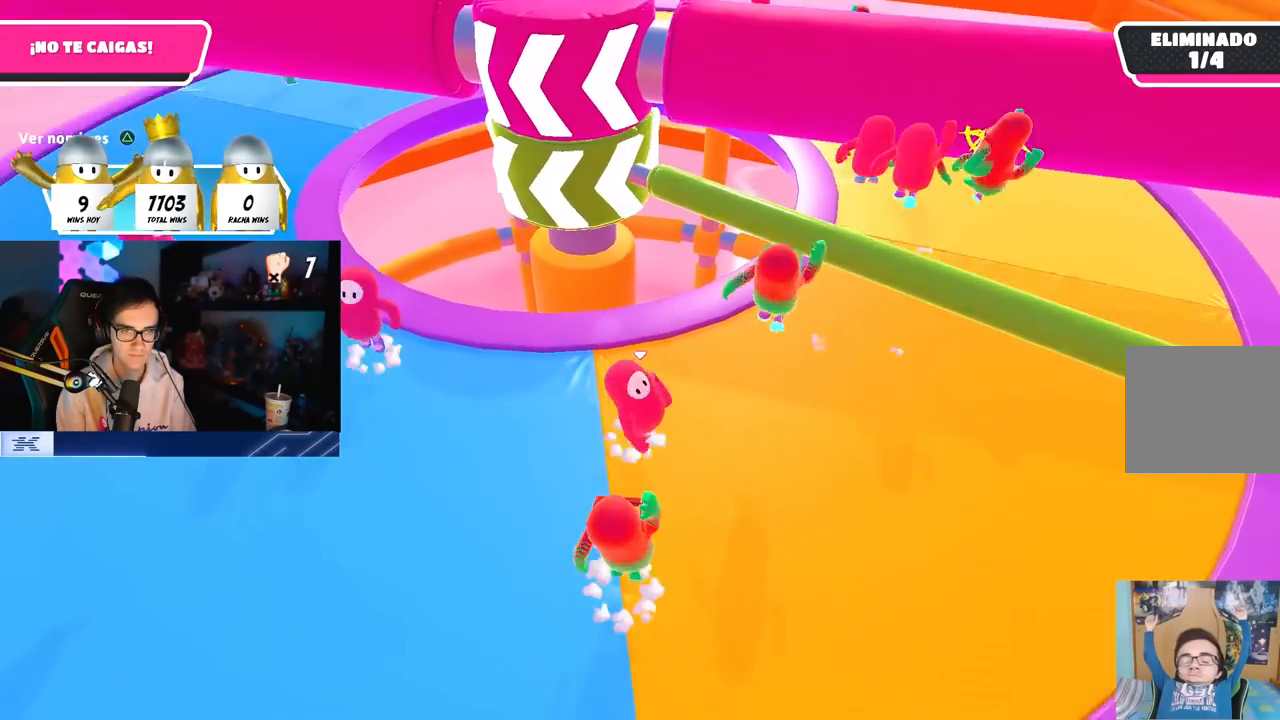
{"dt_ms": 500, "buttons": [], "left_stick": "down-right", "right_stick": "center", "button_events": [[167, "CROSS", "up"], [300, "SQUARE", "down"], [433, "SQUARE", "up"]]}
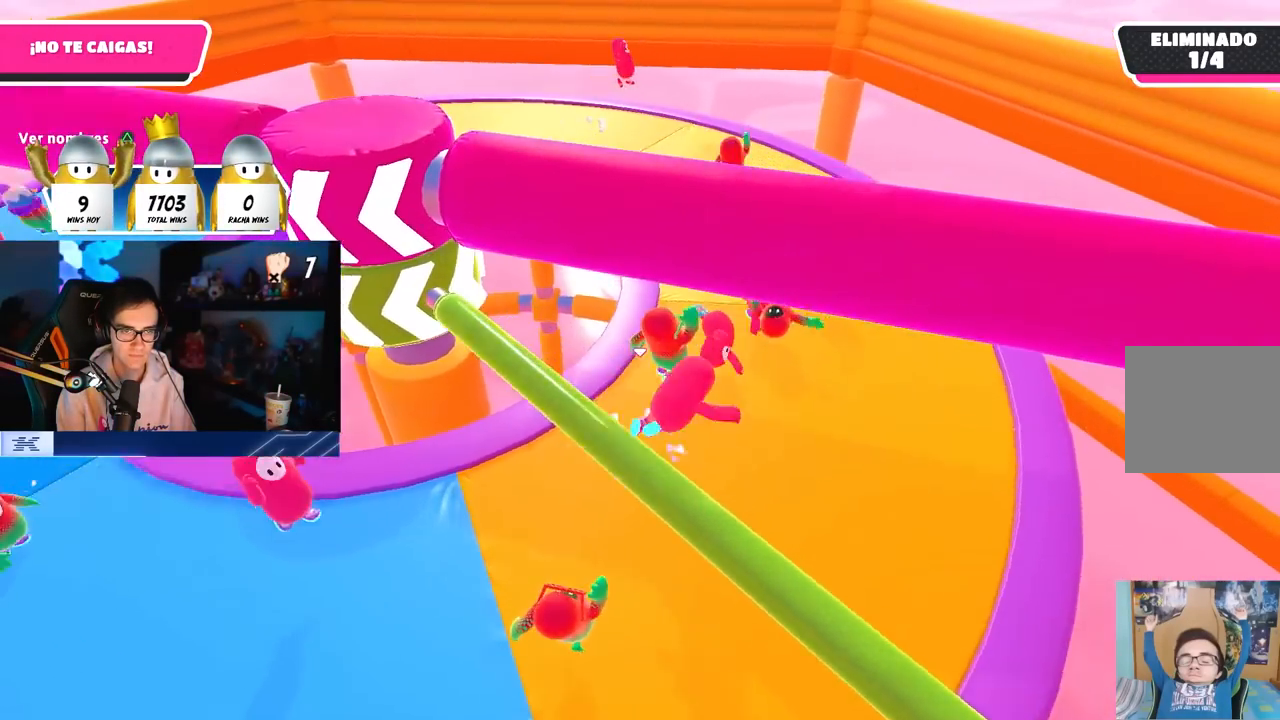
{"dt_ms": 500, "buttons": [], "left_stick": "up-right", "right_stick": "center", "button_events": []}
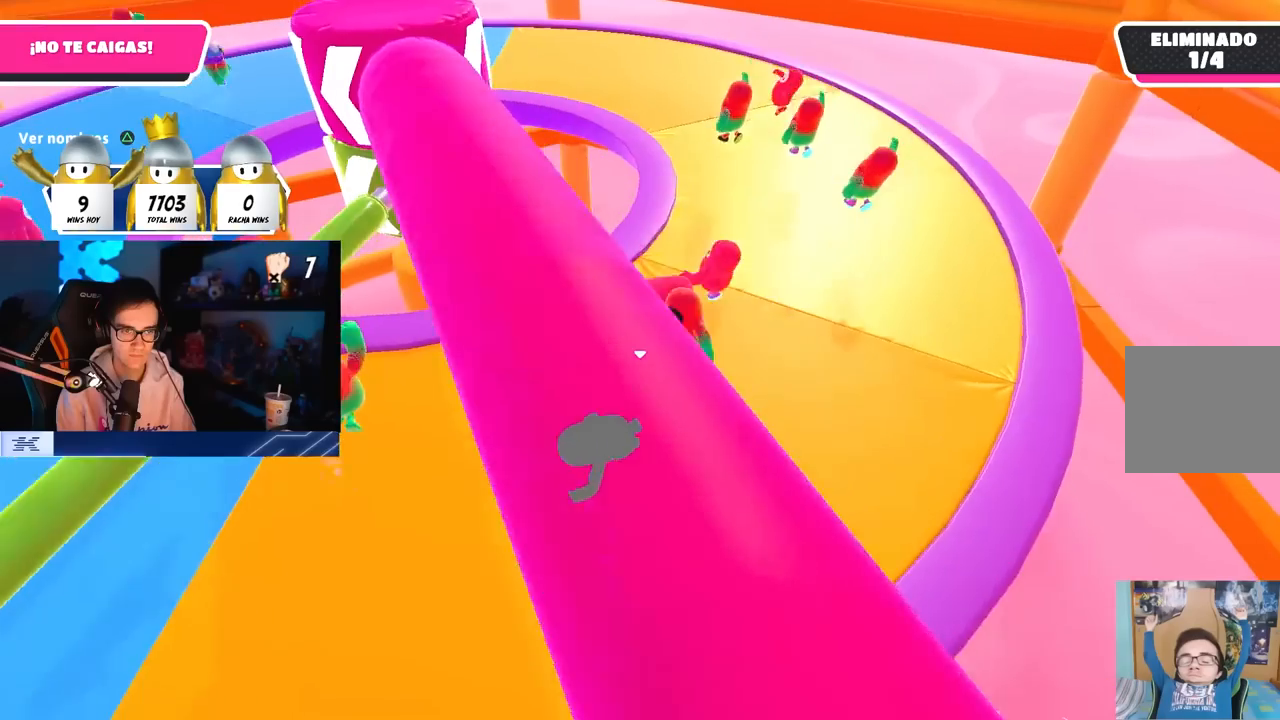
{"dt_ms": 500, "buttons": [], "left_stick": "down", "right_stick": "center", "button_events": [[150, "CROSS", "down"], [300, "CROSS", "up"]]}
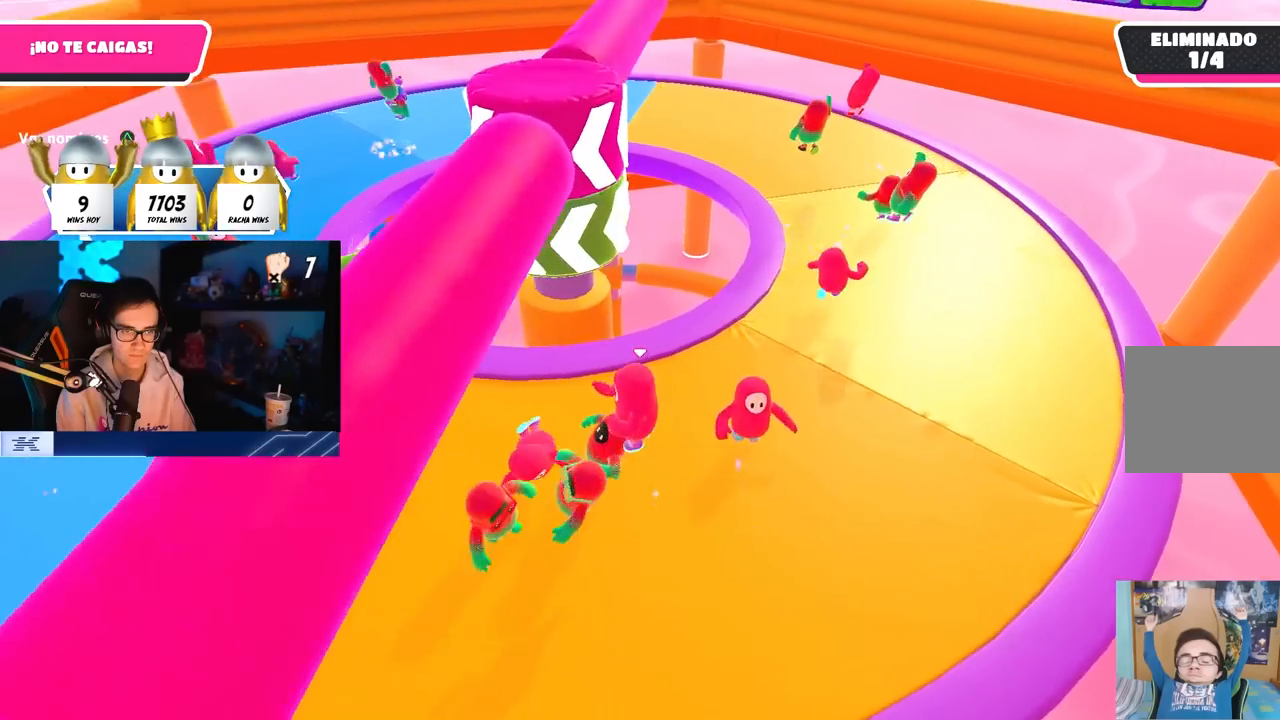
{"dt_ms": 500, "buttons": ["CROSS"], "left_stick": "up-right", "right_stick": "center", "button_events": [[267, "CROSS", "down"], [383, "CROSS", "up"], [450, "CROSS", "down"]]}
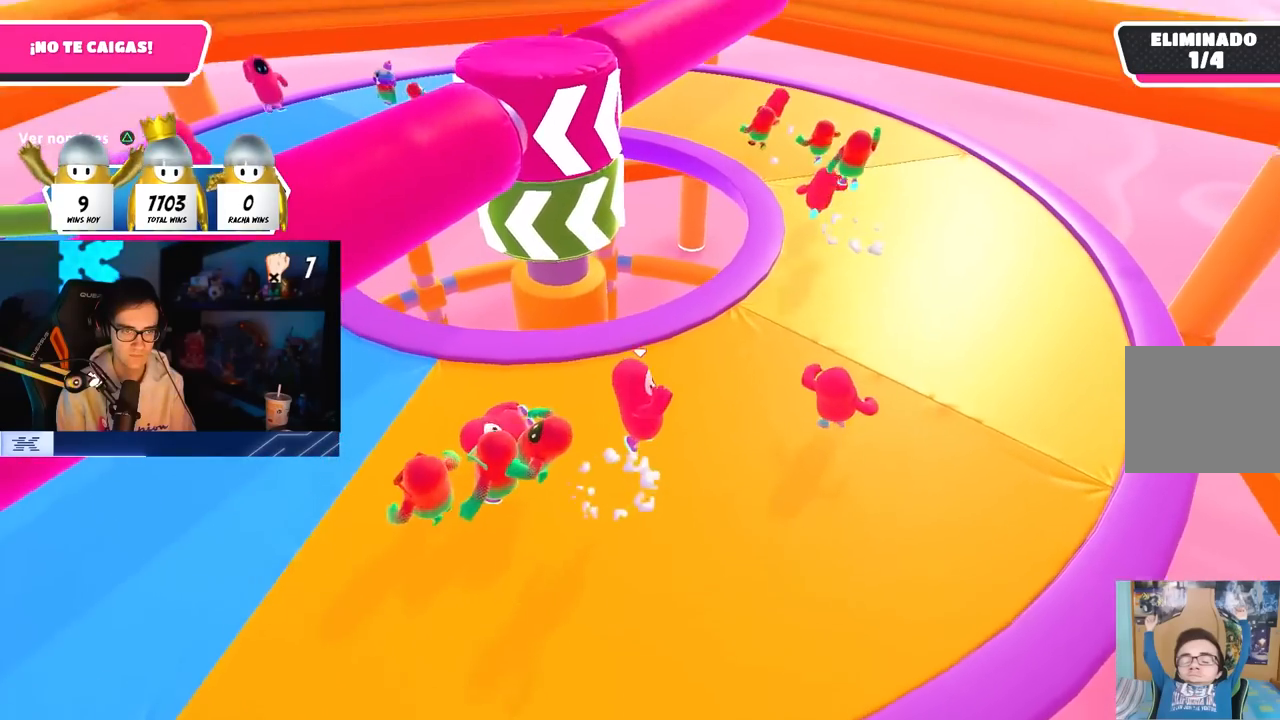
{"dt_ms": 500, "buttons": ["CROSS"], "left_stick": "up-right", "right_stick": "center", "button_events": [[83, "CROSS", "up"], [483, "CROSS", "down"]]}
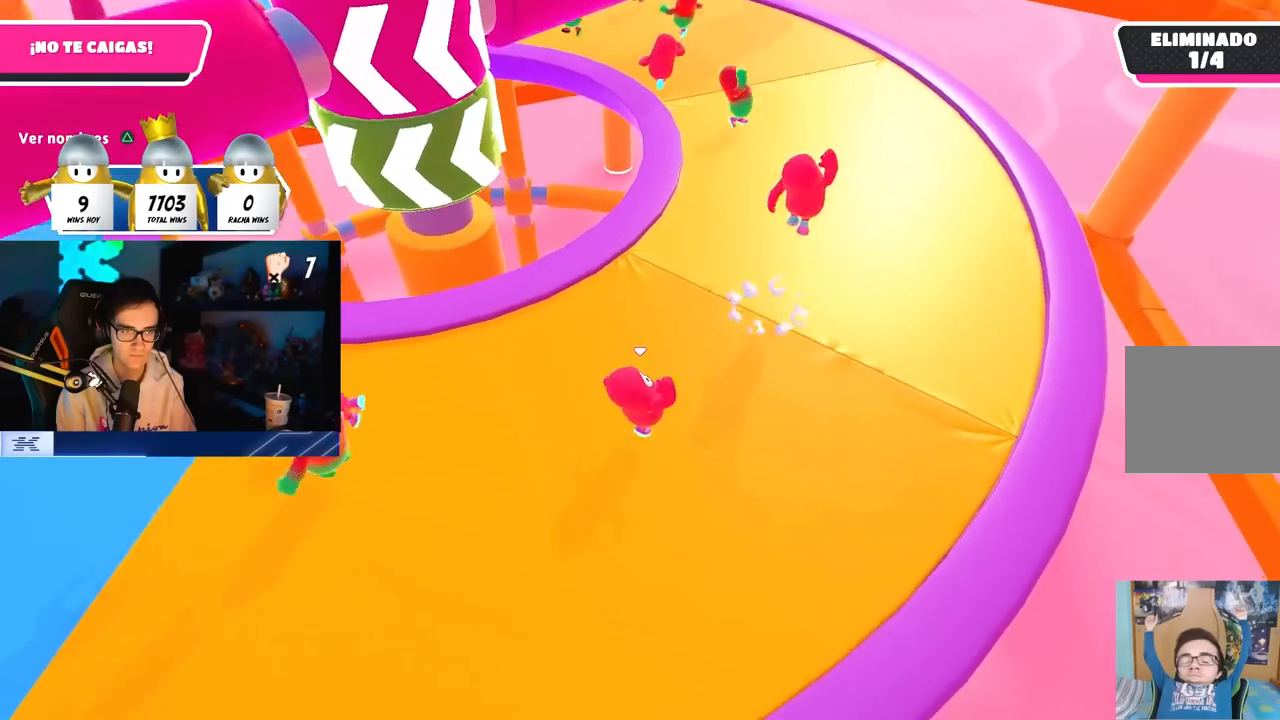
{"dt_ms": 500, "buttons": [], "left_stick": "up-right", "right_stick": "center", "button_events": [[117, "CROSS", "up"]]}
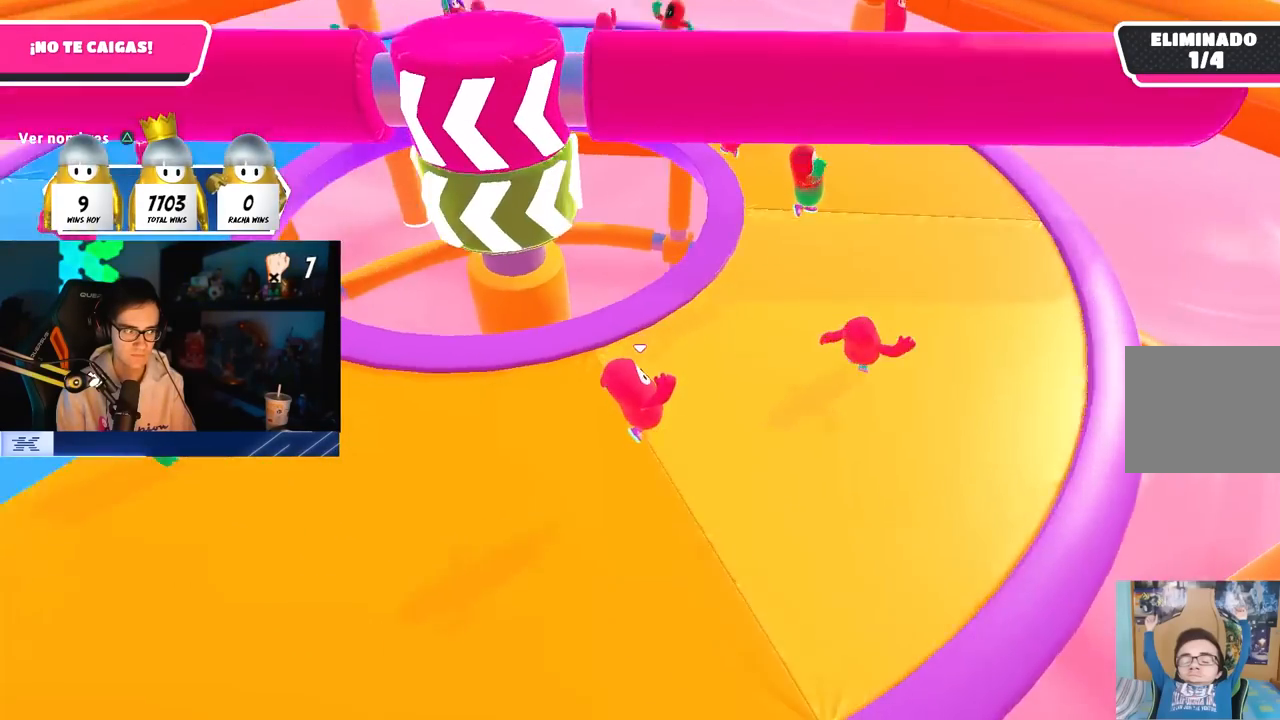
{"dt_ms": 500, "buttons": [], "left_stick": "right", "right_stick": "left", "button_events": [[117, "CROSS", "down"], [233, "CROSS", "up"]]}
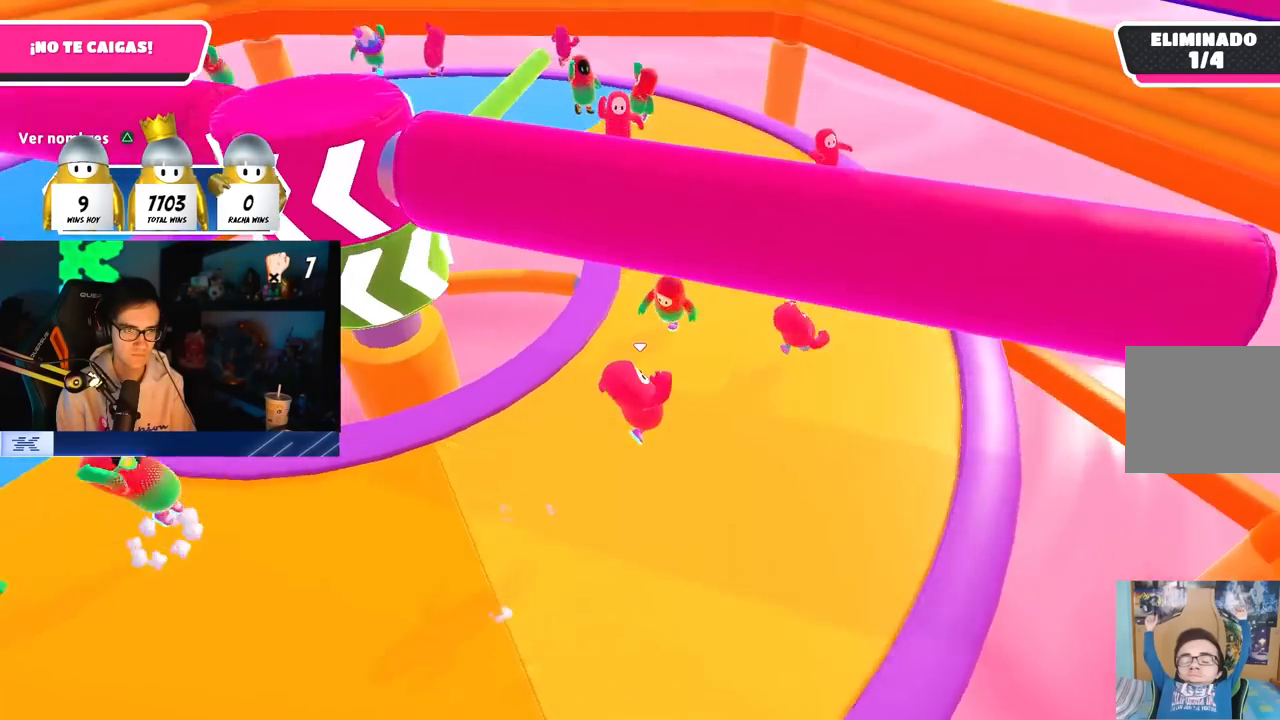
{"dt_ms": 500, "buttons": [], "left_stick": "down-left", "right_stick": "center", "button_events": []}
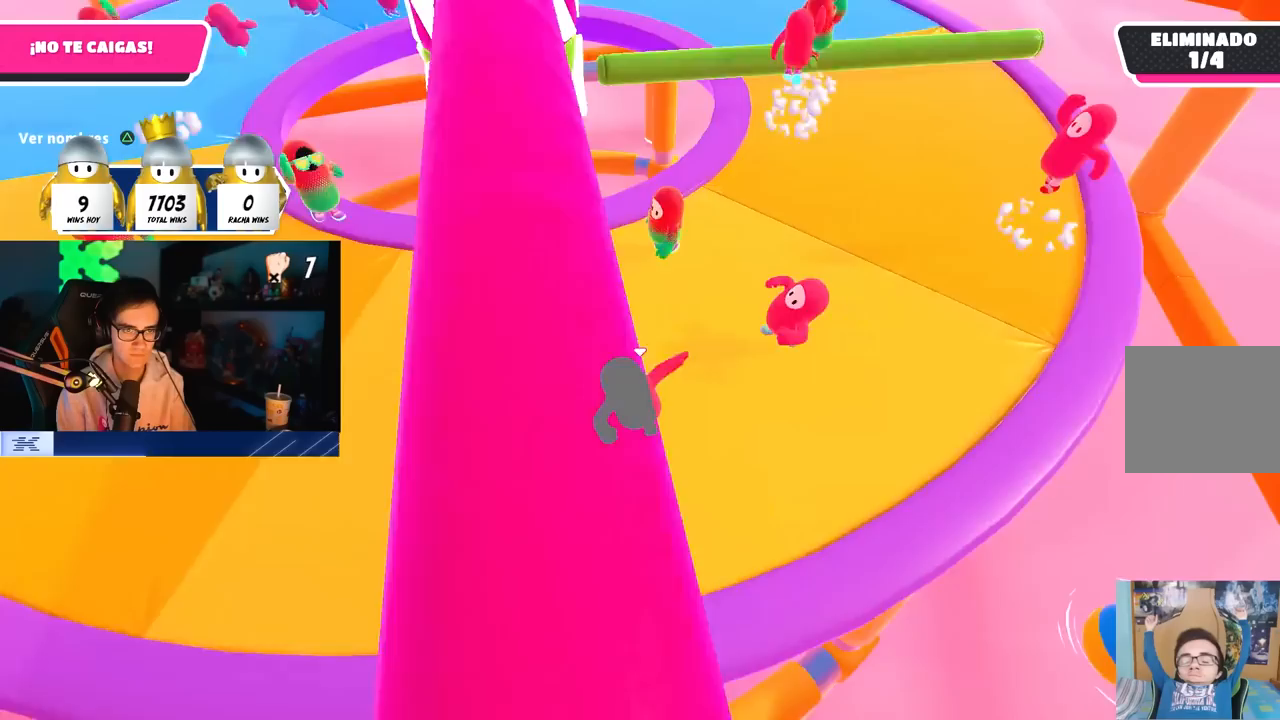
{"dt_ms": 500, "buttons": [], "left_stick": "right", "right_stick": "center", "button_events": [[83, "CROSS", "down"], [267, "CROSS", "up"]]}
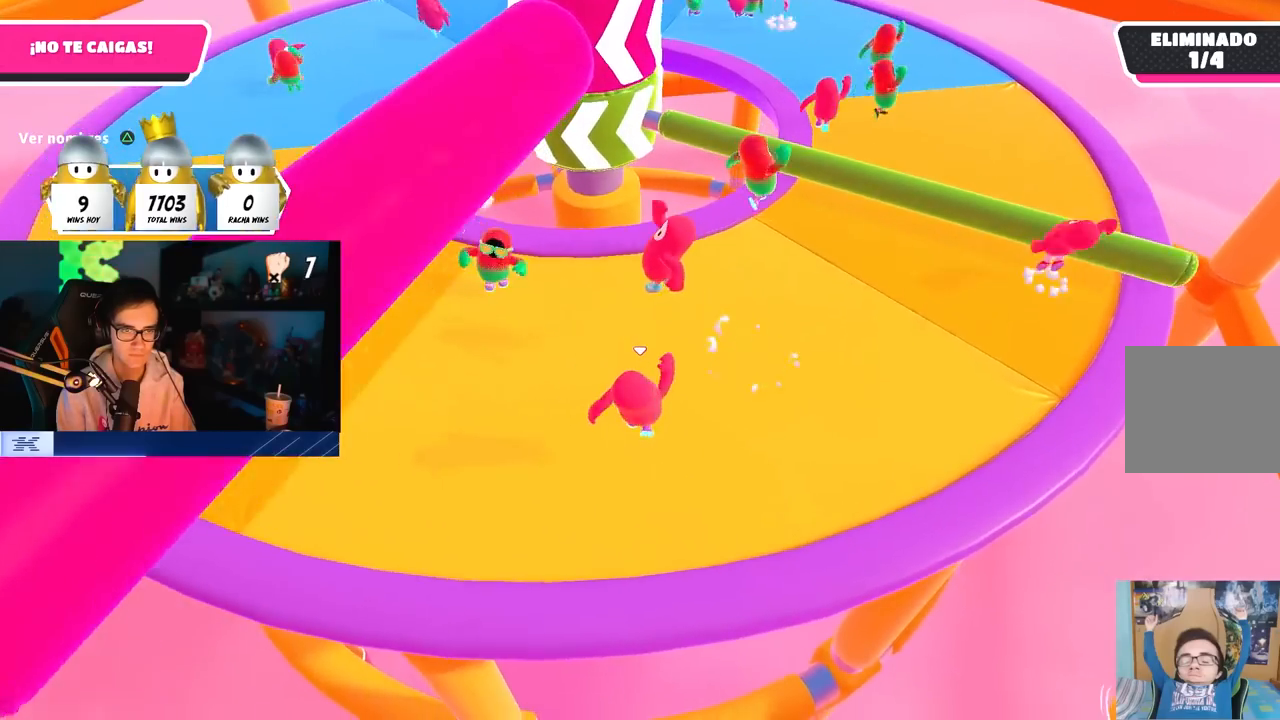
{"dt_ms": 500, "buttons": ["SQUARE"], "left_stick": "up-right", "right_stick": "center", "button_events": [[200, "CROSS", "down"], [383, "CROSS", "up"], [483, "SQUARE", "down"]]}
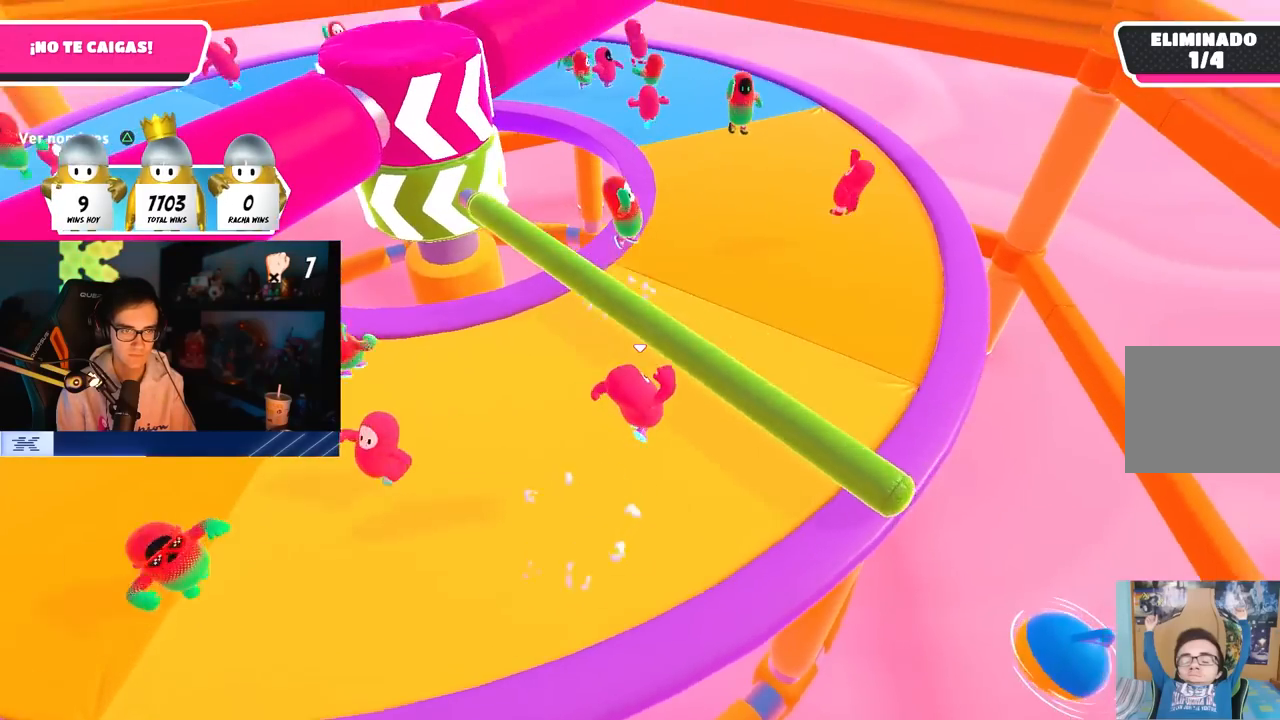
{"dt_ms": 500, "buttons": [], "left_stick": "up", "right_stick": "left", "button_events": [[83, "SQUARE", "up"]]}
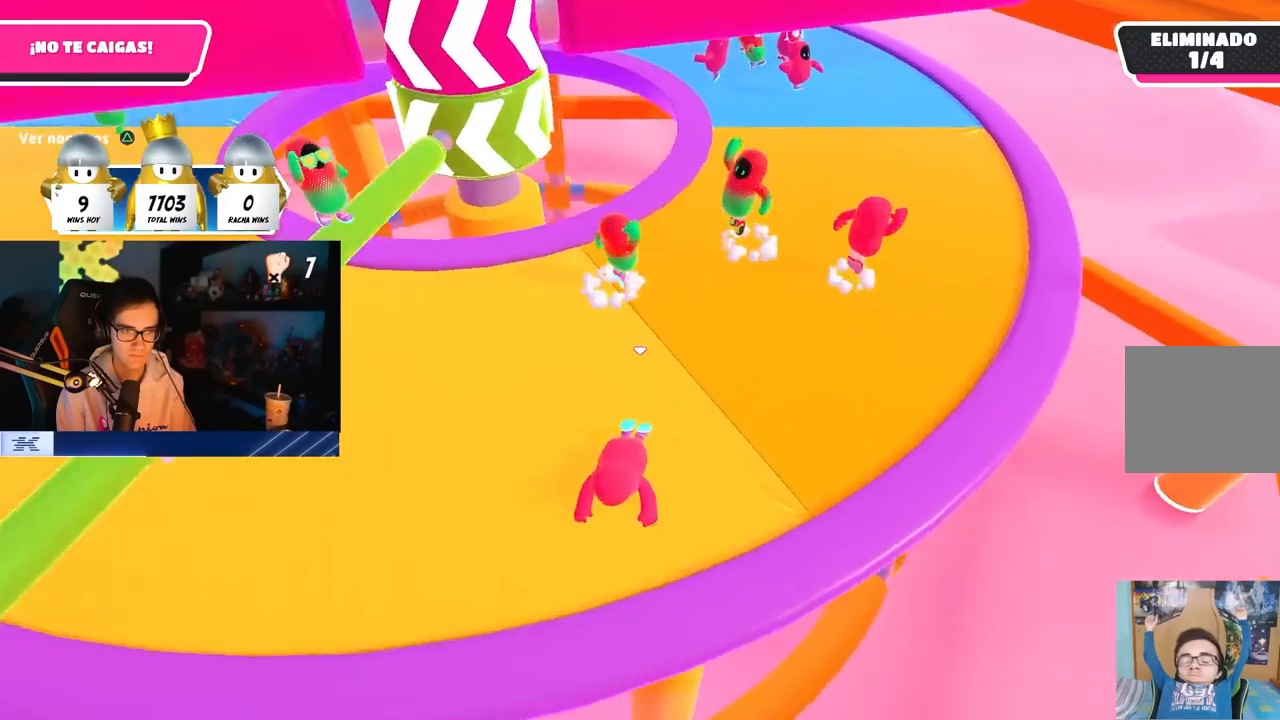
{"dt_ms": 500, "buttons": [], "left_stick": "right", "right_stick": "center", "button_events": [[167, "CROSS", "down"], [233, "CROSS", "up"], [317, "CROSS", "down"], [417, "CROSS", "up"]]}
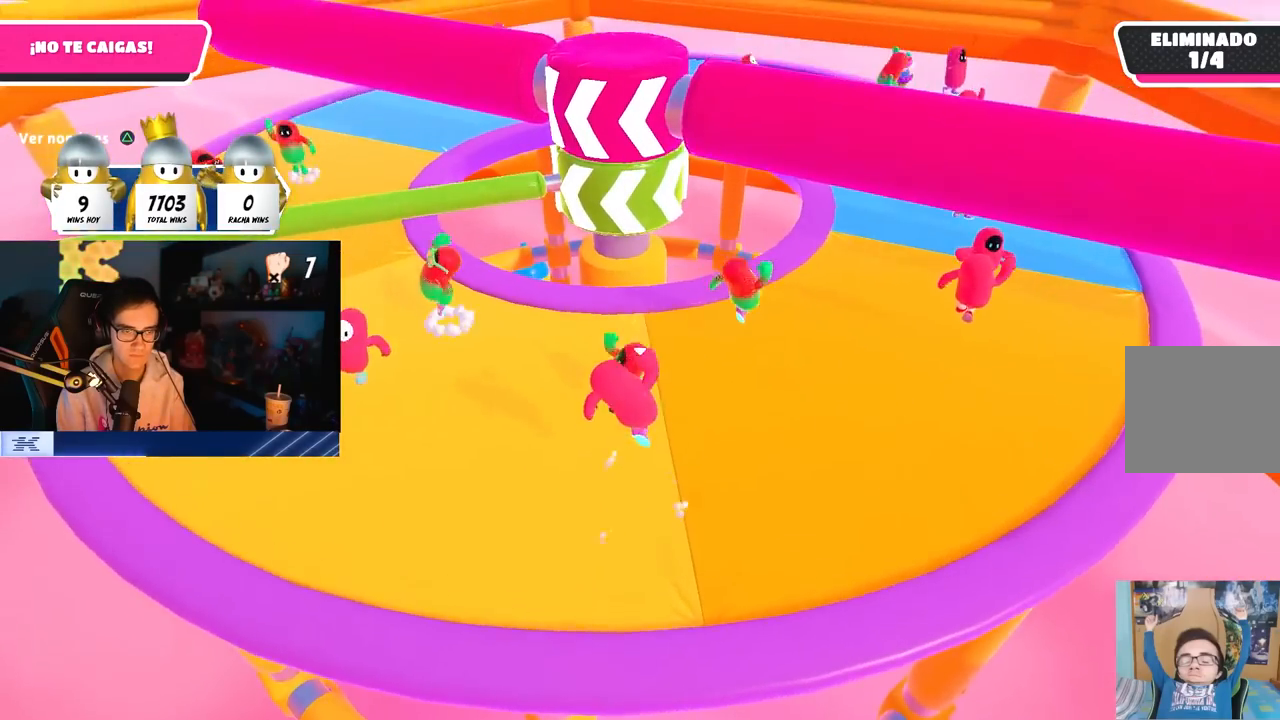
{"dt_ms": 500, "buttons": [], "left_stick": "up-left", "right_stick": "center", "button_events": [[200, "CROSS", "down"], [283, "CROSS", "up"], [367, "CROSS", "down"], [467, "CROSS", "up"]]}
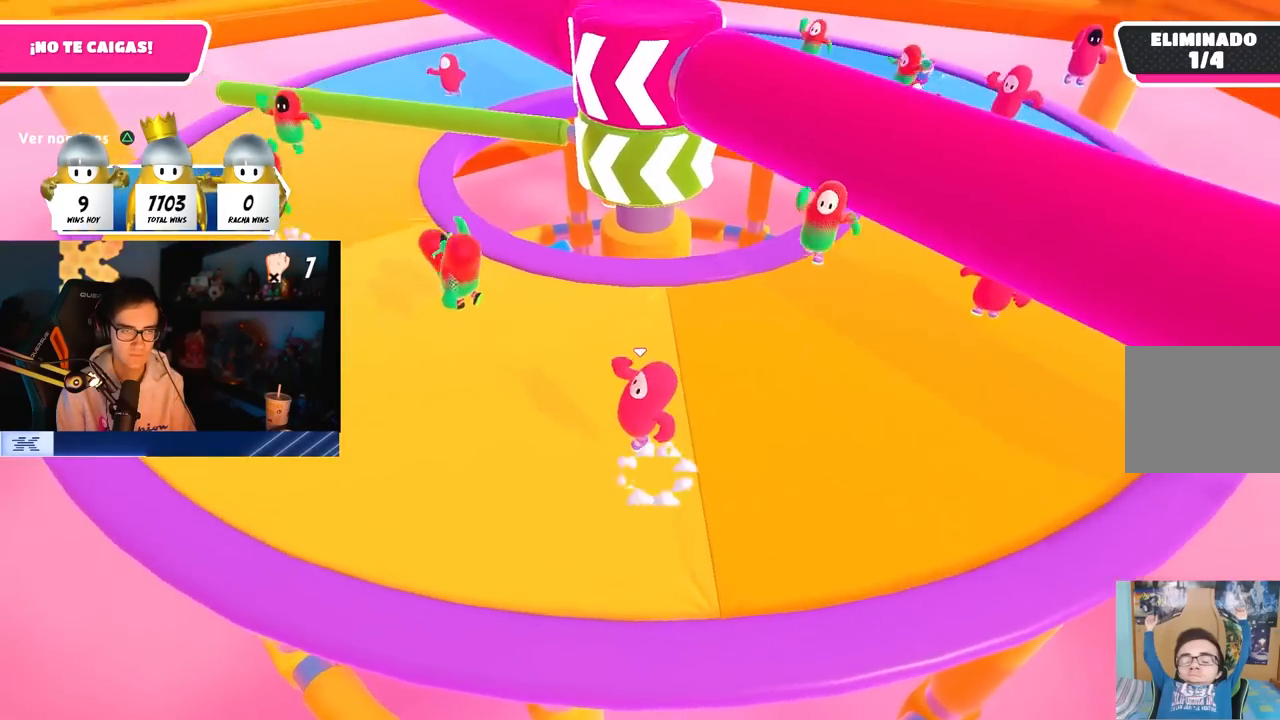
{"dt_ms": 500, "buttons": [], "left_stick": "right", "right_stick": "center", "button_events": []}
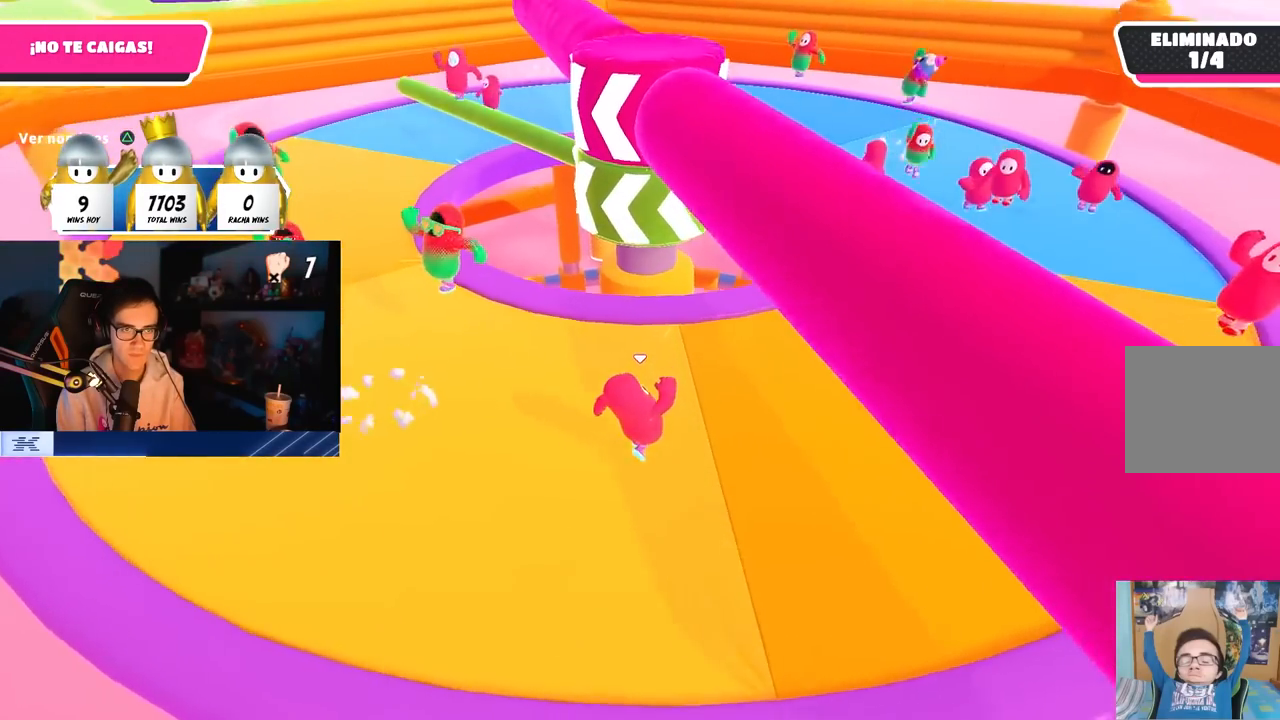
{"dt_ms": 1000, "buttons": [], "left_stick": "left", "right_stick": "center", "button_events": [[467, "CROSS", "down"], [600, "CROSS", "up"]]}
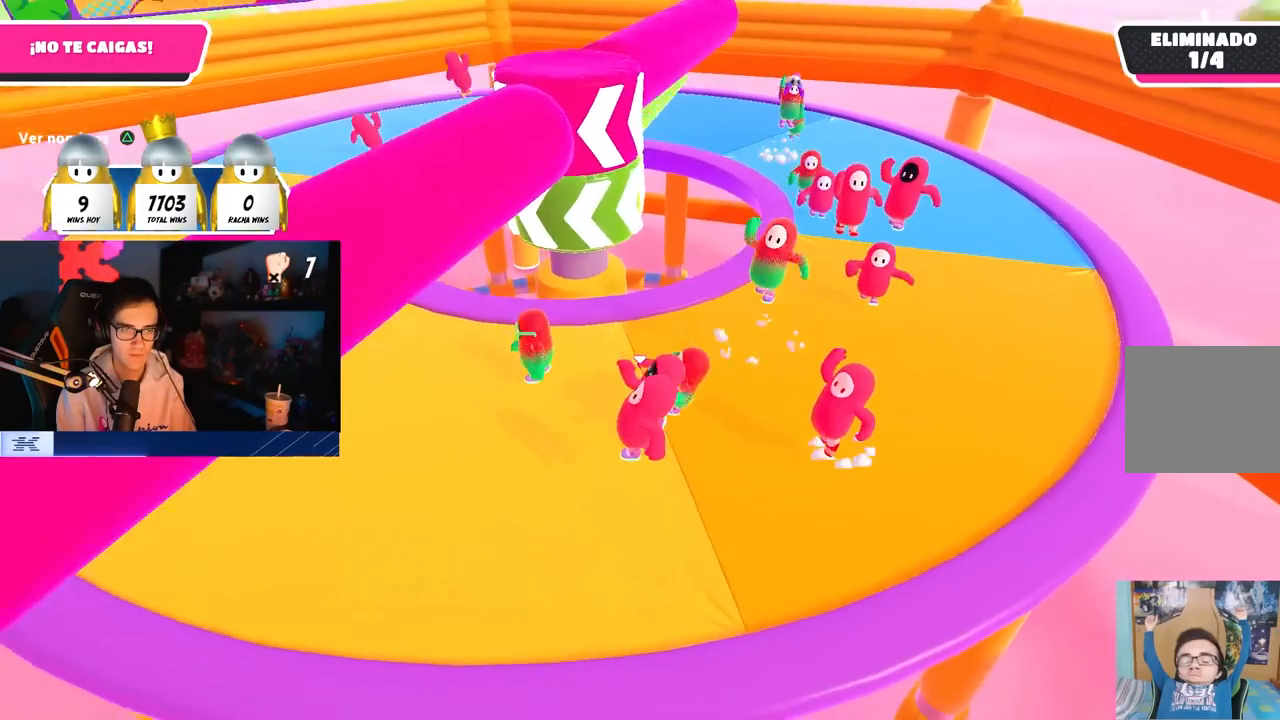
{"dt_ms": 500, "buttons": [], "left_stick": "up-right", "right_stick": "down-right", "button_events": [[83, "CROSS", "down"], [233, "CROSS", "up"]]}